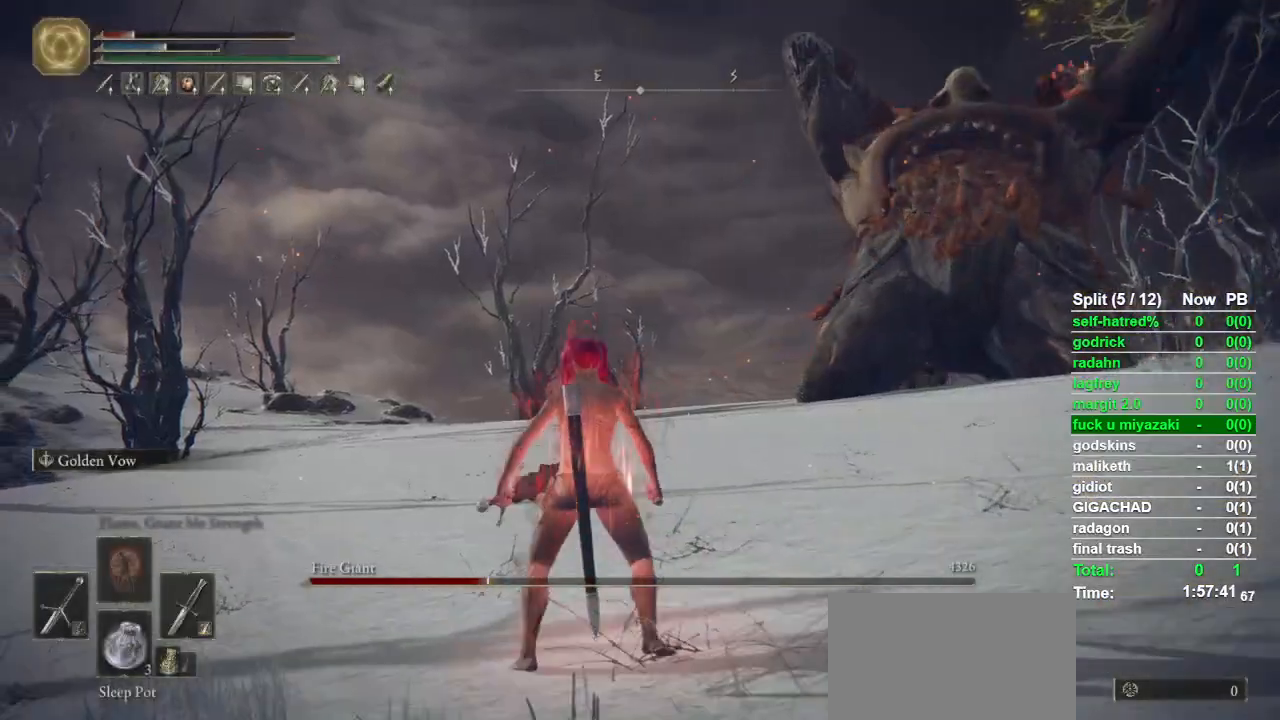
Gameplay with a controller (PlayStation layout); each line is a JSON object with the inputs held at the frame after it. "events" lists button and stick changes between this image and that frame as [ms after this image, input, new state], when the widget could be followed in between. Not read: TOUCHPAD.
{"buttons": [], "left_stick": "up-left", "right_stick": "center", "events": [[67, "left_stick", "center"], [400, "left_stick", "up-left"]]}
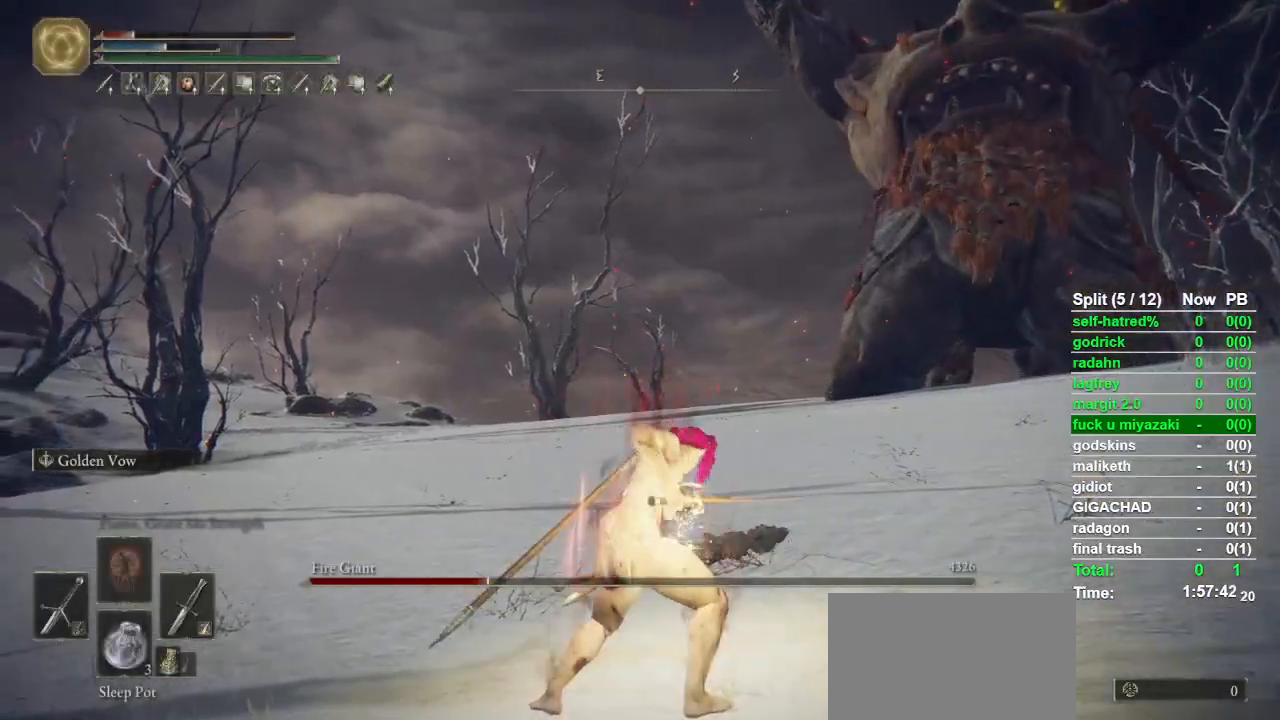
{"buttons": ["CIRCLE"], "left_stick": "up-left", "right_stick": "center", "events": [[467, "CIRCLE", "down"]]}
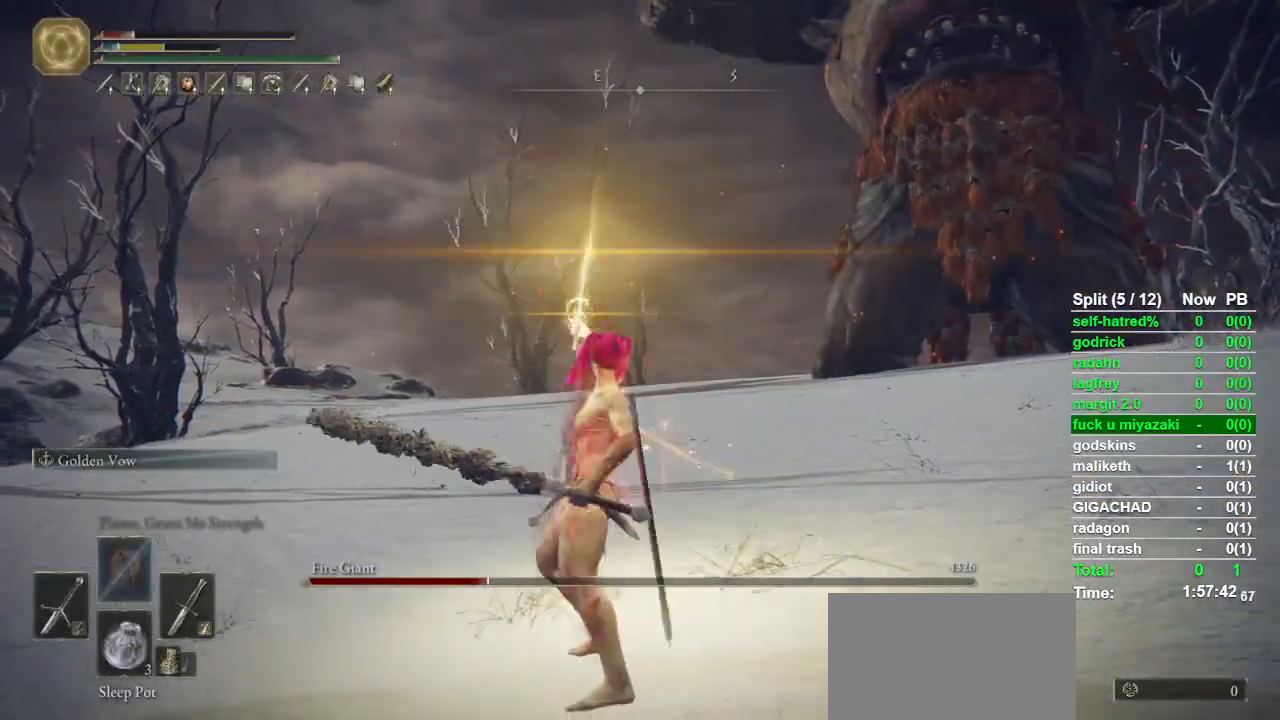
{"buttons": ["CIRCLE"], "left_stick": "up-left", "right_stick": "center", "events": [[367, "right_stick", "down"], [467, "right_stick", "center"]]}
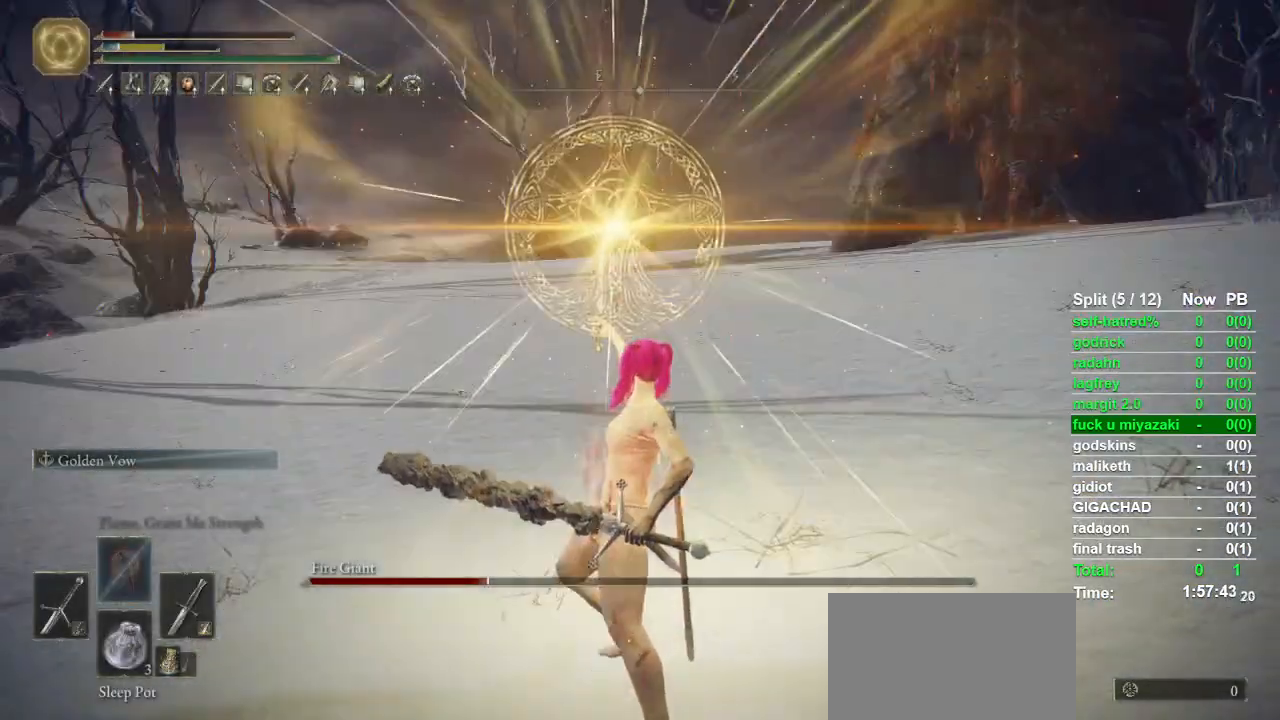
{"buttons": ["CIRCLE", "TRIANGLE"], "left_stick": "up-left", "right_stick": "center", "events": [[300, "TRIANGLE", "down"]]}
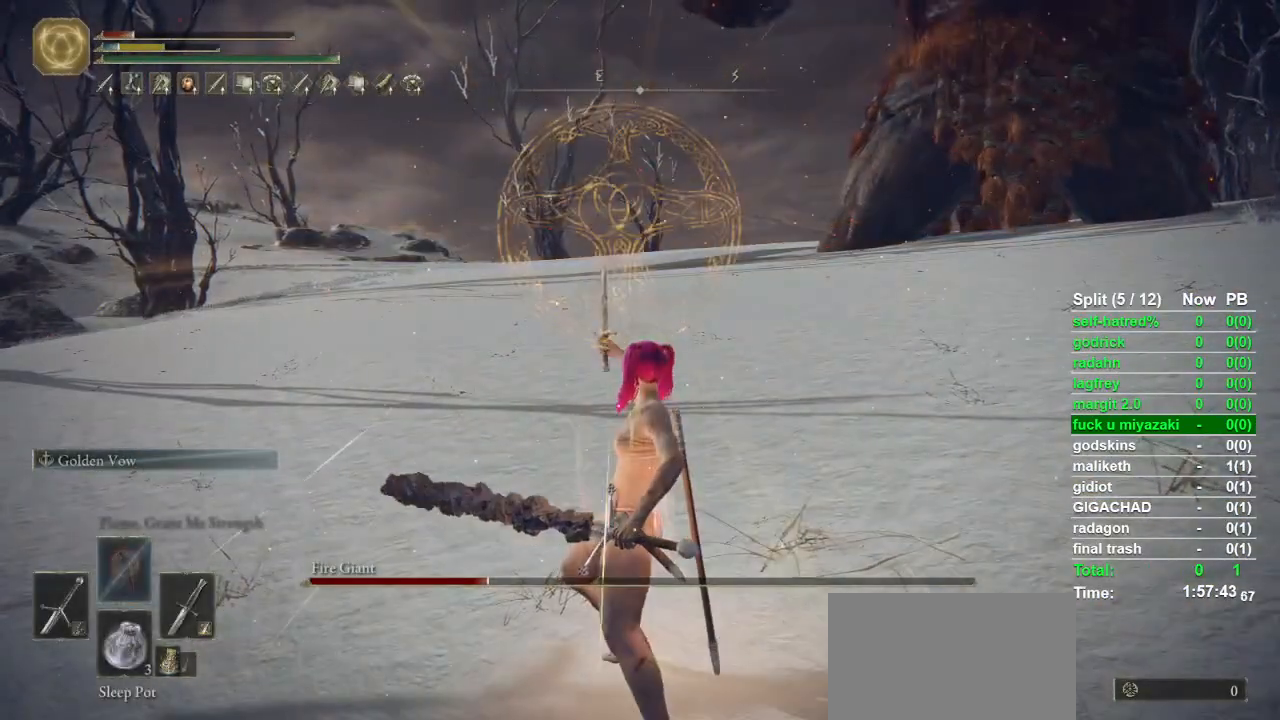
{"buttons": ["CIRCLE", "TRIANGLE"], "left_stick": "up-left", "right_stick": "center", "events": []}
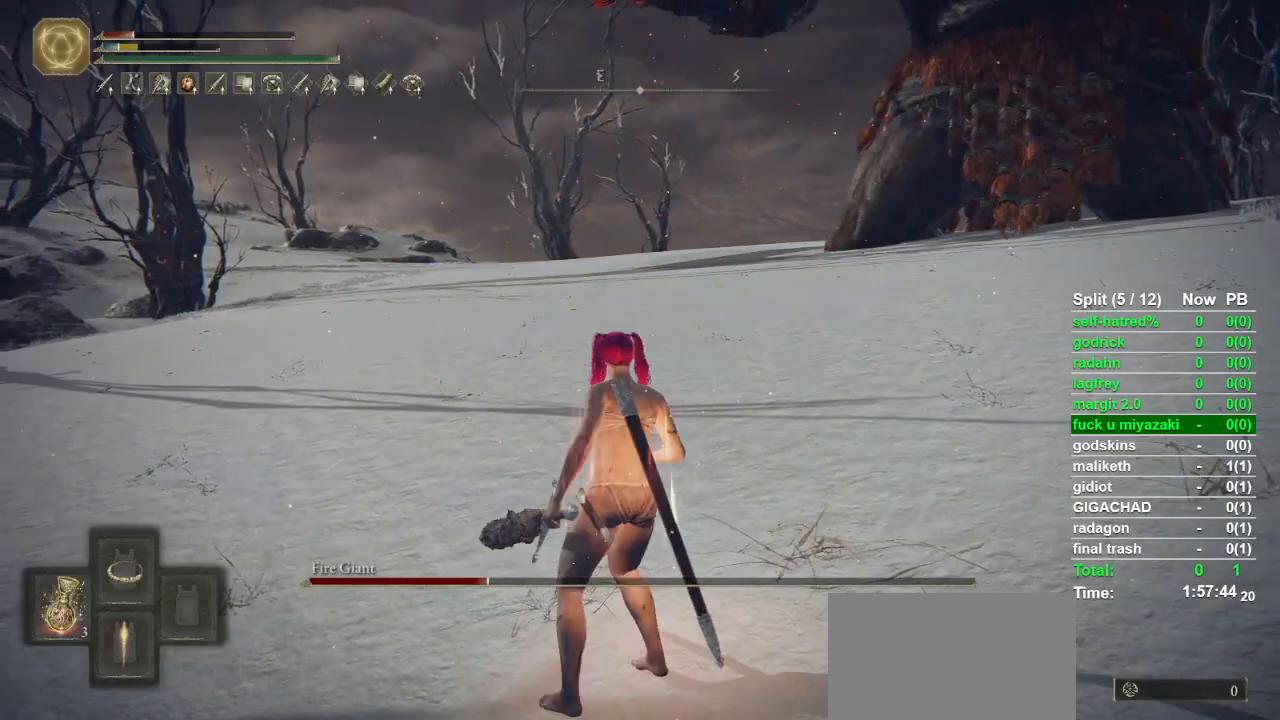
{"buttons": ["CIRCLE", "TRIANGLE"], "left_stick": "up-left", "right_stick": "center", "events": [[233, "L1", "down"], [400, "L1", "up"]]}
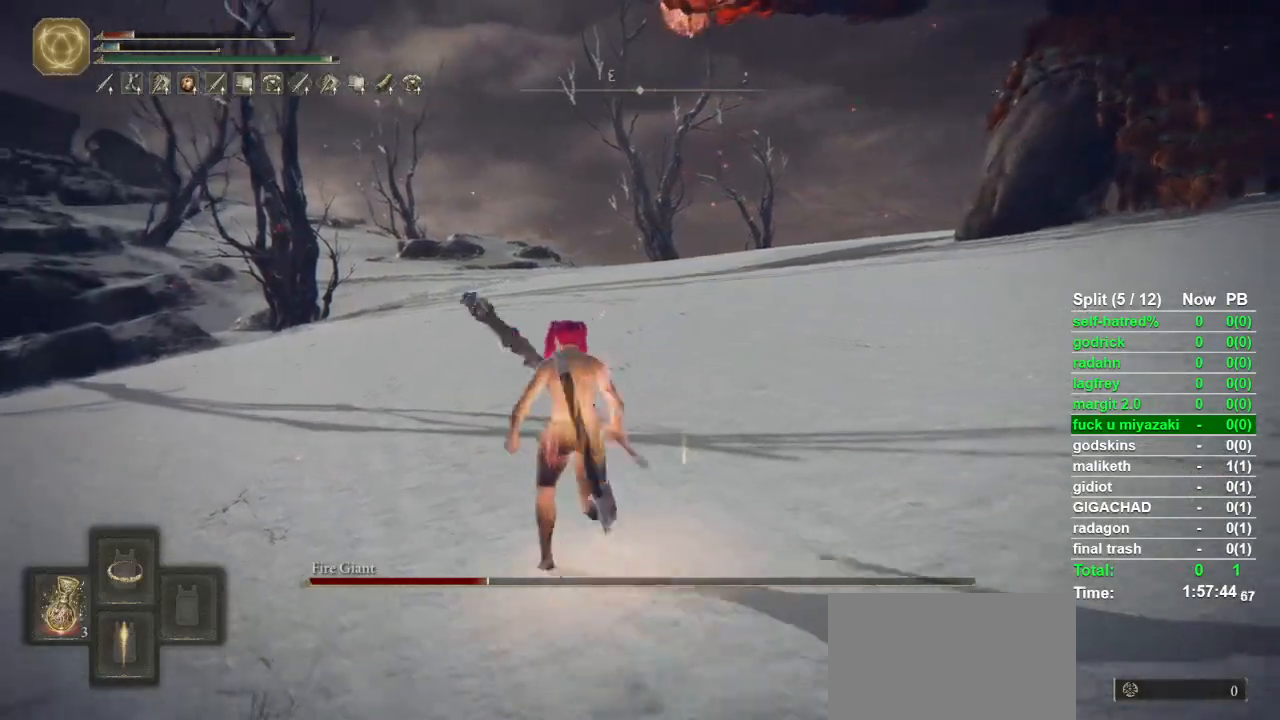
{"buttons": [], "left_stick": "up-left", "right_stick": "center", "events": [[33, "TRIANGLE", "up"], [167, "right_stick", "down"], [267, "right_stick", "center"], [300, "CIRCLE", "up"]]}
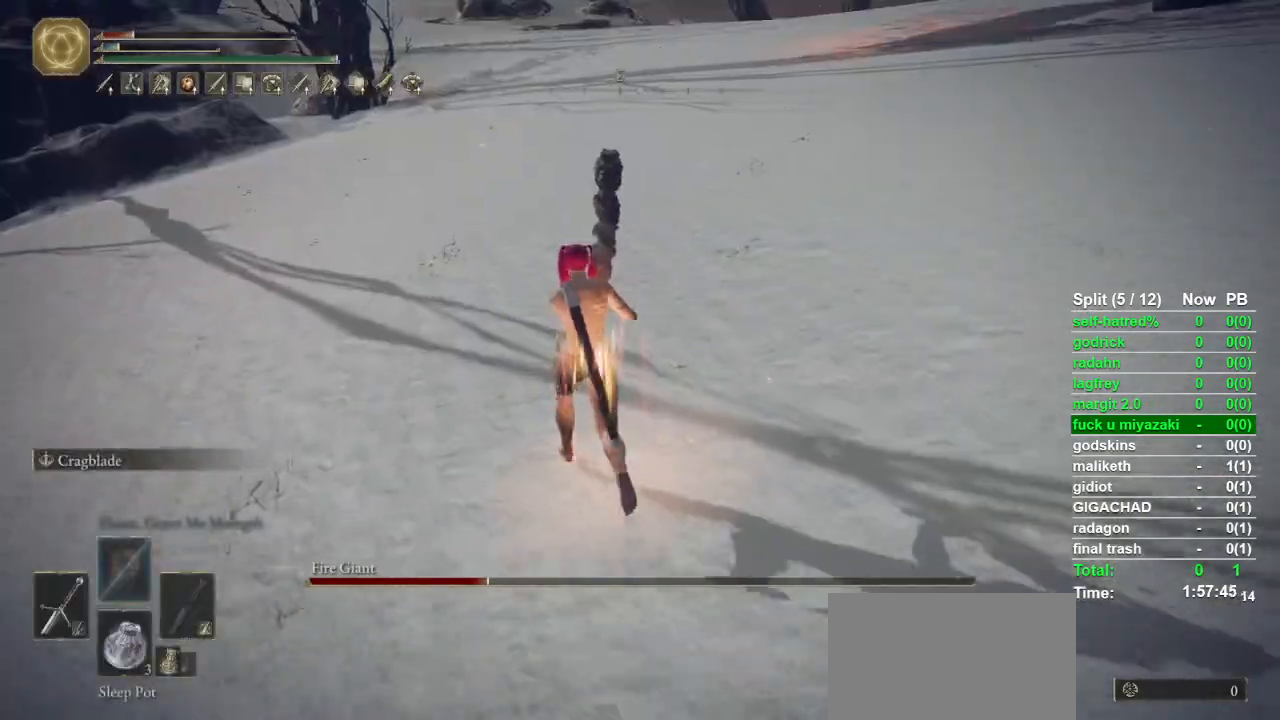
{"buttons": [], "left_stick": "center", "right_stick": "center", "events": [[133, "right_stick", "up-right"], [233, "right_stick", "center"], [400, "right_stick", "up-right"], [500, "left_stick", "center"], [500, "right_stick", "center"]]}
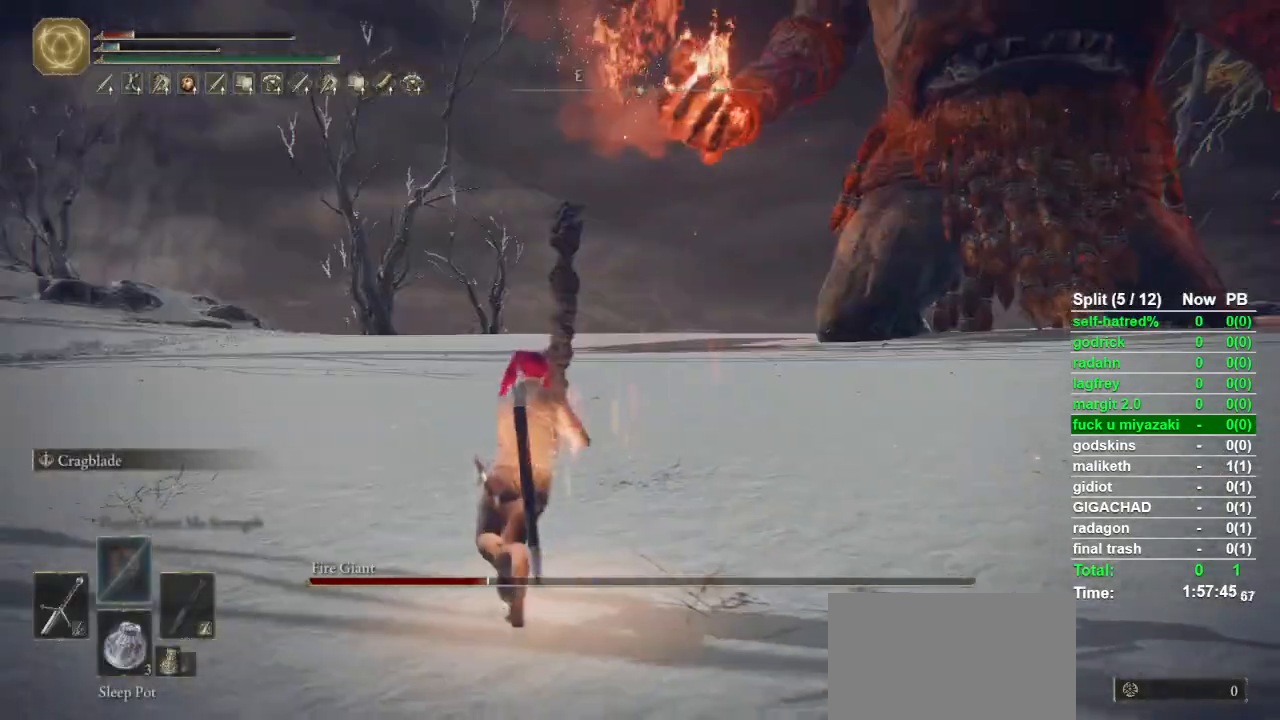
{"buttons": [], "left_stick": "center", "right_stick": "center", "events": [[167, "right_stick", "up-right"], [233, "right_stick", "center"]]}
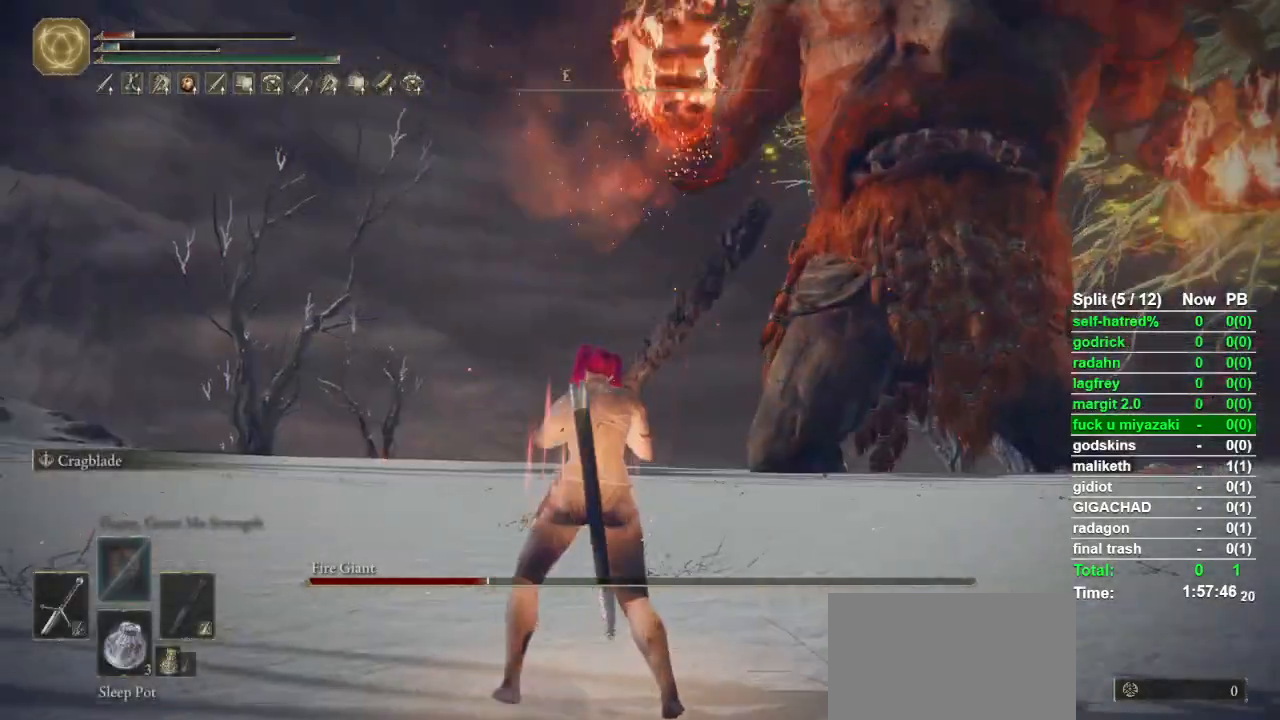
{"buttons": ["R2"], "left_stick": "up", "right_stick": "center", "events": [[33, "left_stick", "up-left"], [167, "left_stick", "up"], [367, "R2", "down"]]}
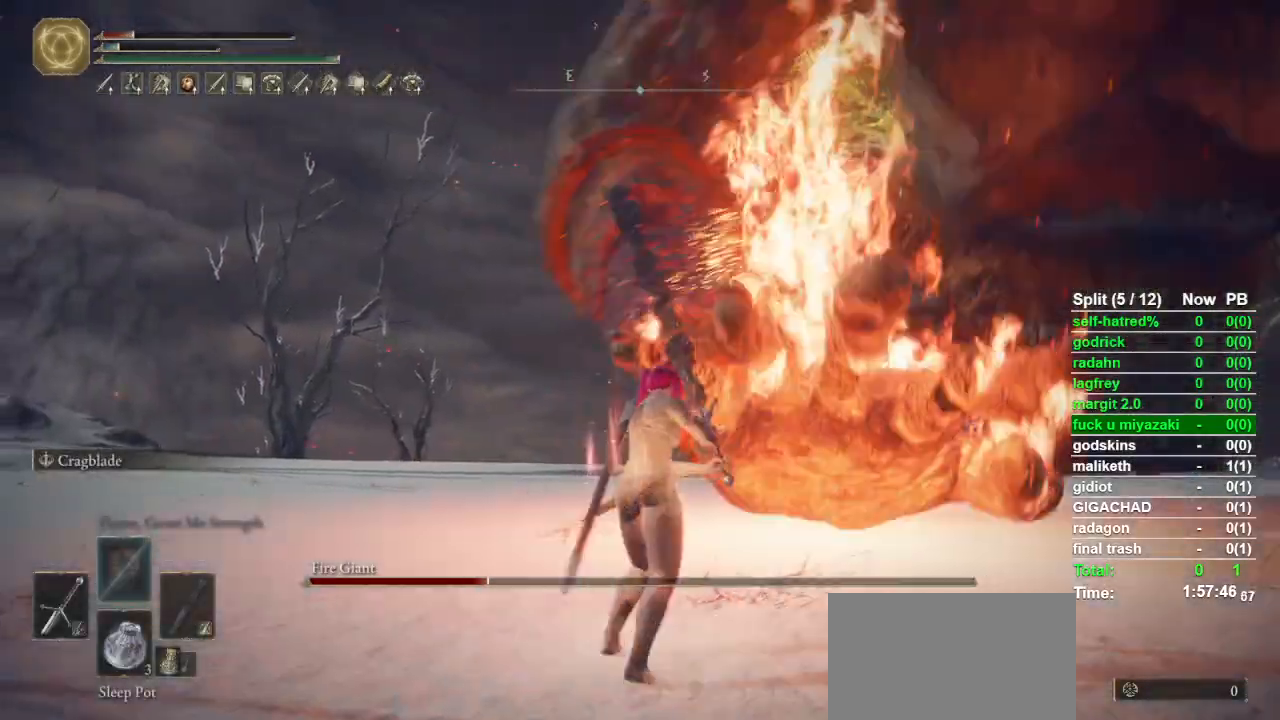
{"buttons": ["R2"], "left_stick": "up", "right_stick": "down", "events": [[33, "right_stick", "down-left"], [133, "right_stick", "center"], [267, "right_stick", "right"], [367, "right_stick", "center"], [500, "right_stick", "down"]]}
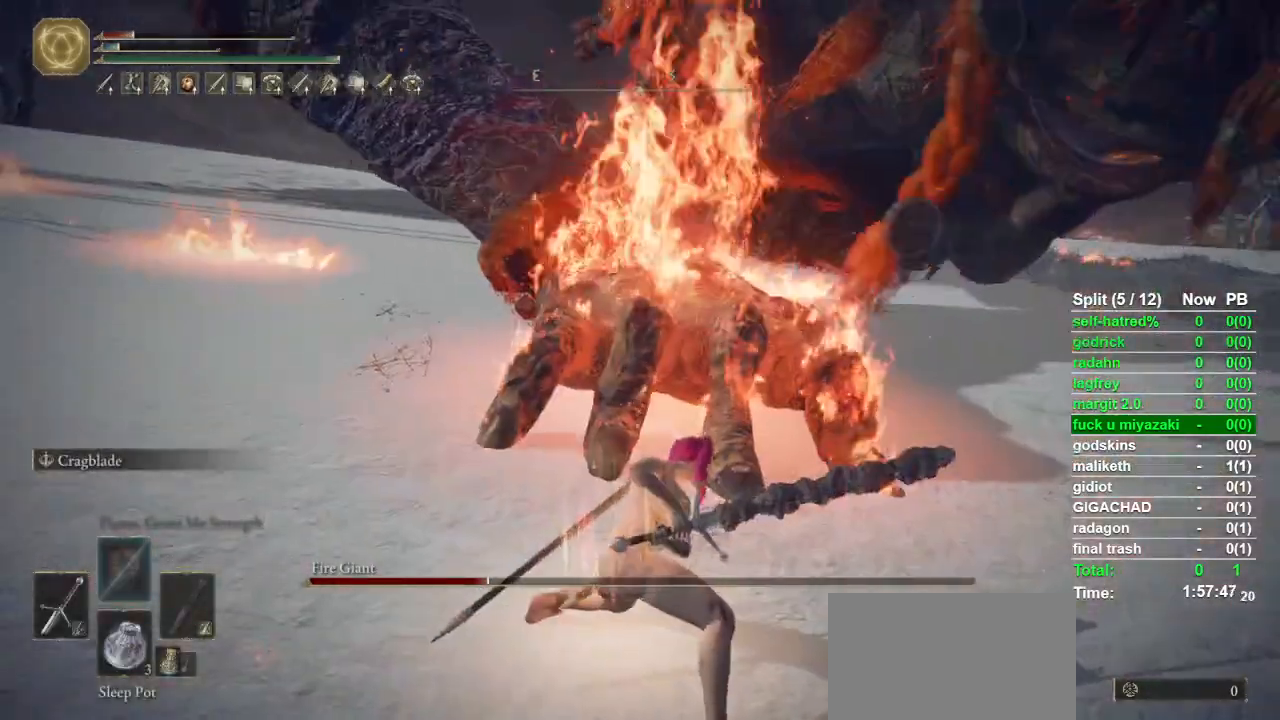
{"buttons": ["R2"], "left_stick": "up", "right_stick": "center", "events": [[67, "right_stick", "center"]]}
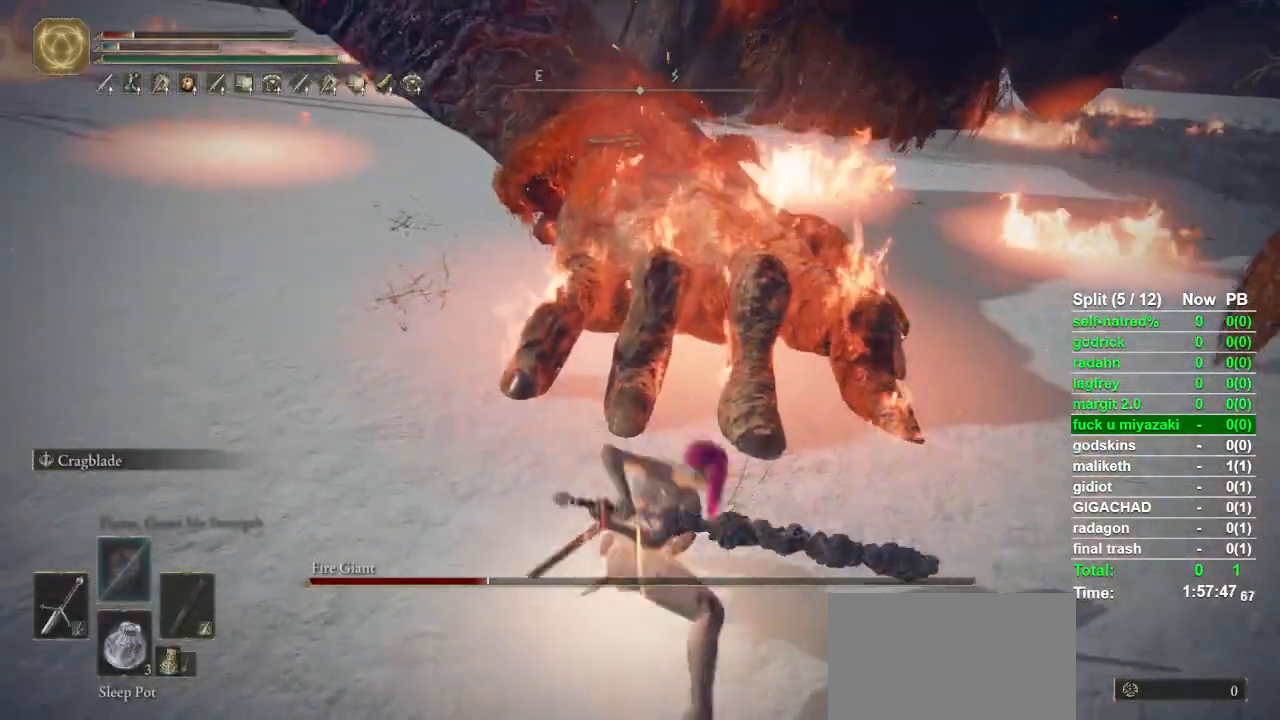
{"buttons": ["R2"], "left_stick": "up-right", "right_stick": "center", "events": [[500, "left_stick", "up-right"]]}
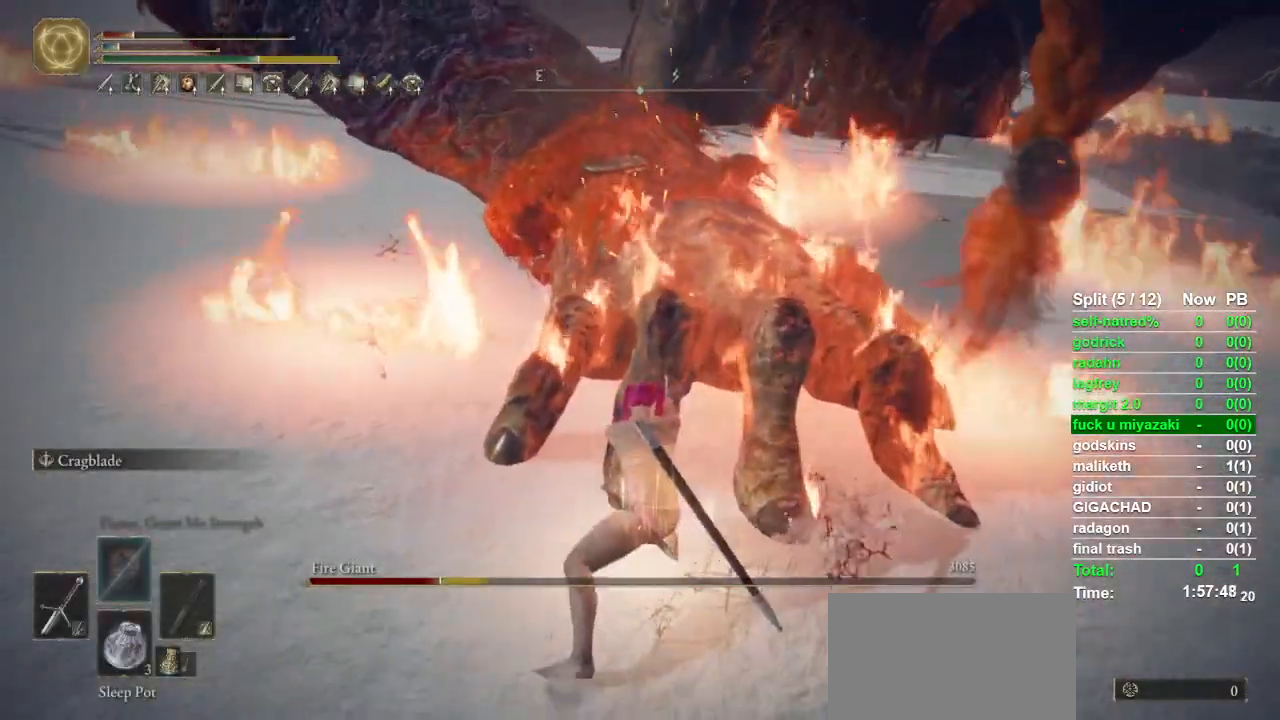
{"buttons": ["R2"], "left_stick": "up-right", "right_stick": "down", "events": [[67, "R2", "up"], [200, "R2", "down"], [400, "right_stick", "down"]]}
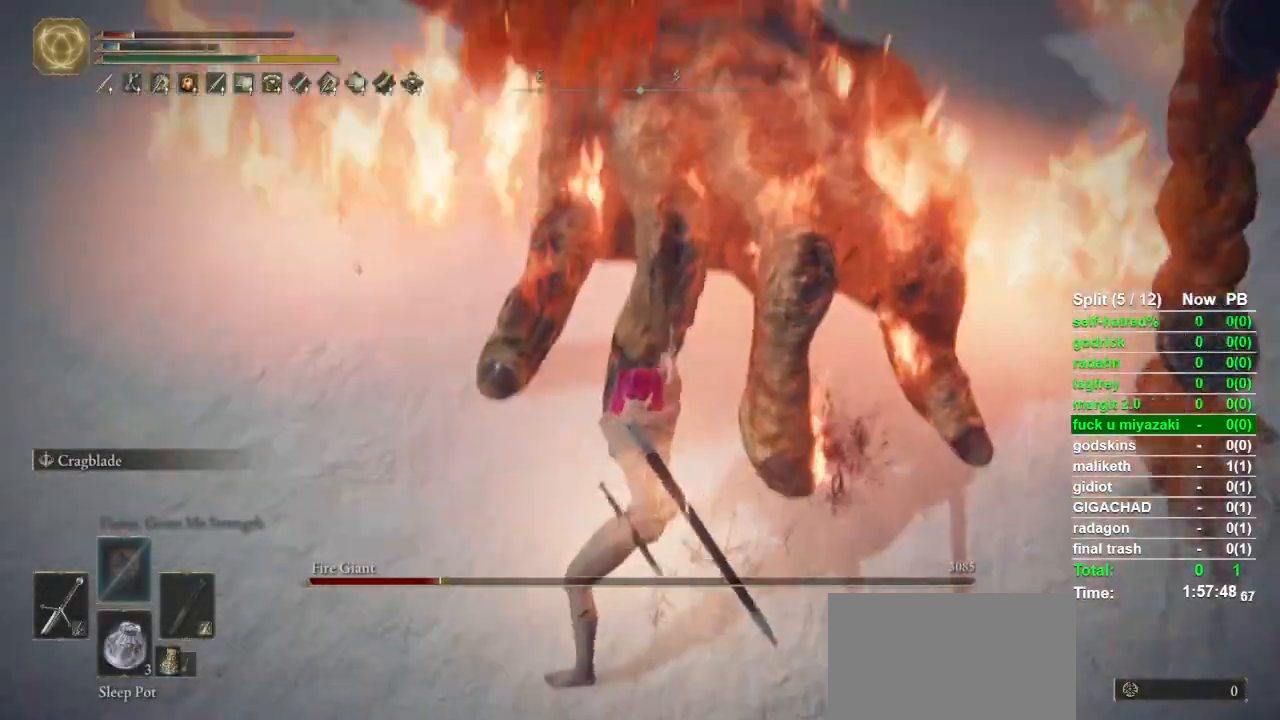
{"buttons": ["R2"], "left_stick": "up-right", "right_stick": "center", "events": [[33, "right_stick", "center"], [200, "right_stick", "down"], [267, "right_stick", "center"]]}
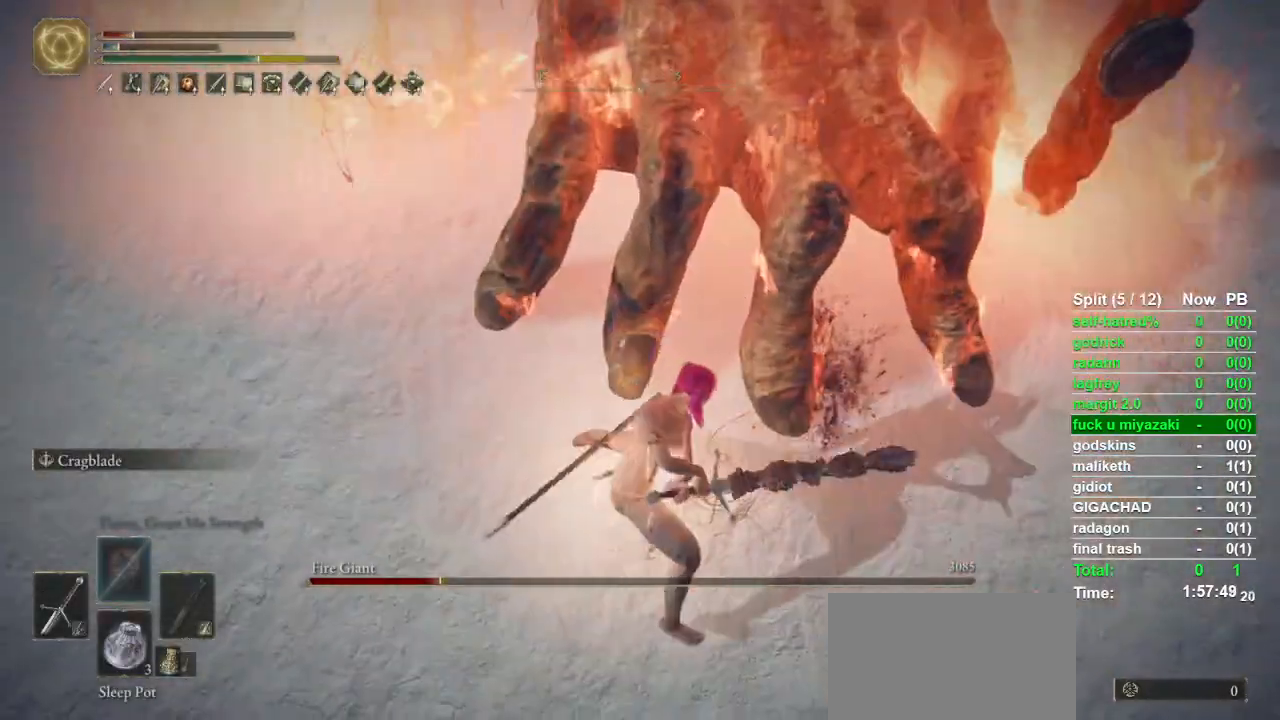
{"buttons": ["R2"], "left_stick": "up-right", "right_stick": "center", "events": []}
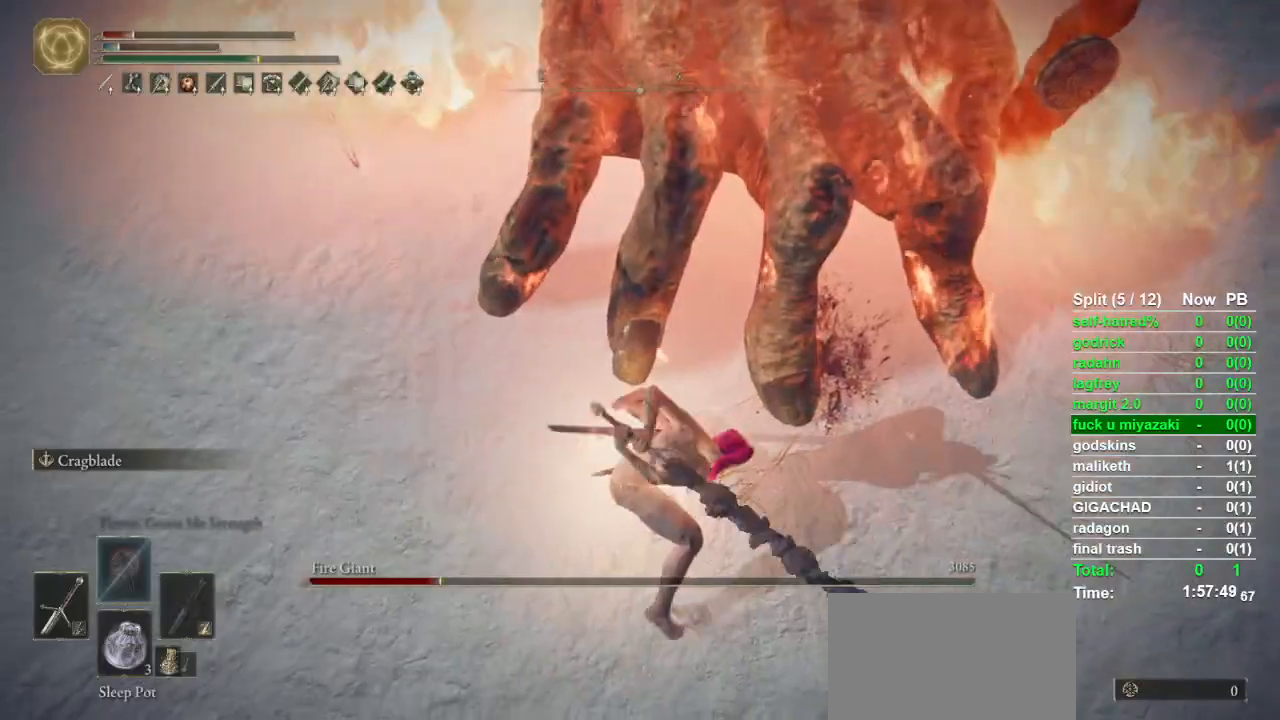
{"buttons": ["R2"], "left_stick": "center", "right_stick": "center", "events": [[433, "left_stick", "center"]]}
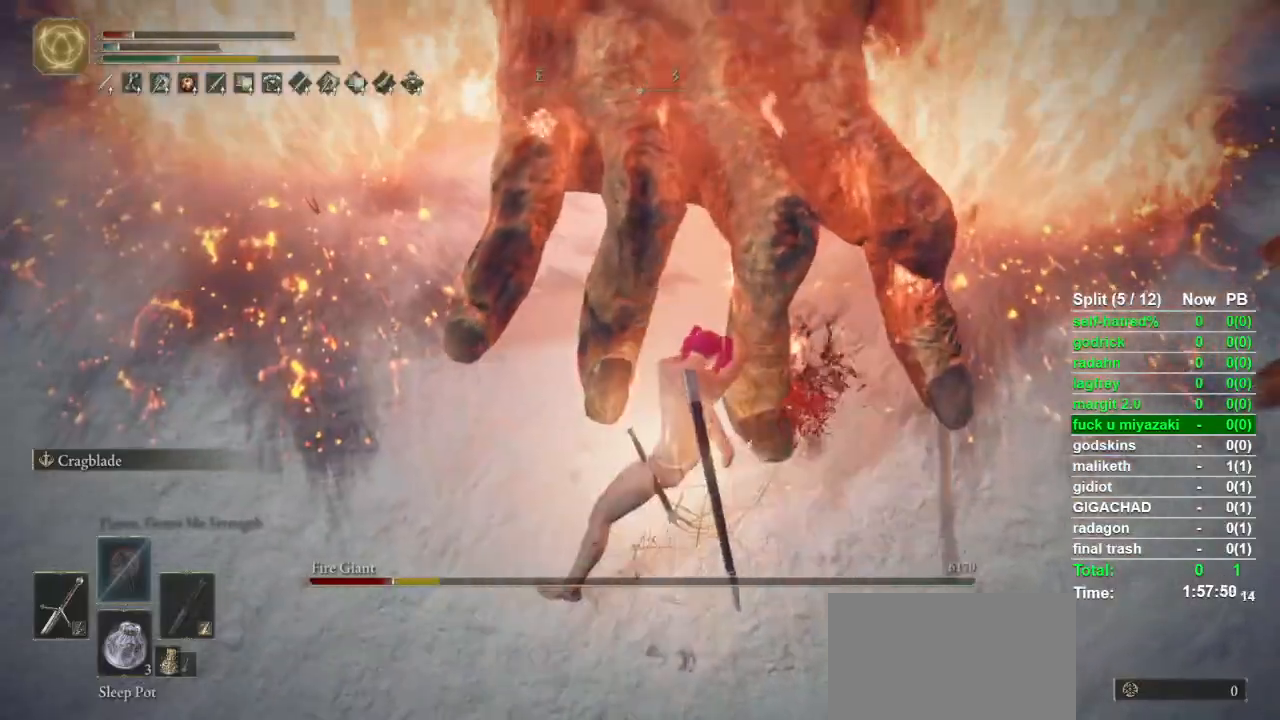
{"buttons": ["R2"], "left_stick": "down-right", "right_stick": "center", "events": [[33, "R2", "up"], [100, "left_stick", "down"], [267, "right_stick", "up"], [333, "right_stick", "center"], [433, "R2", "down"], [467, "left_stick", "down-right"]]}
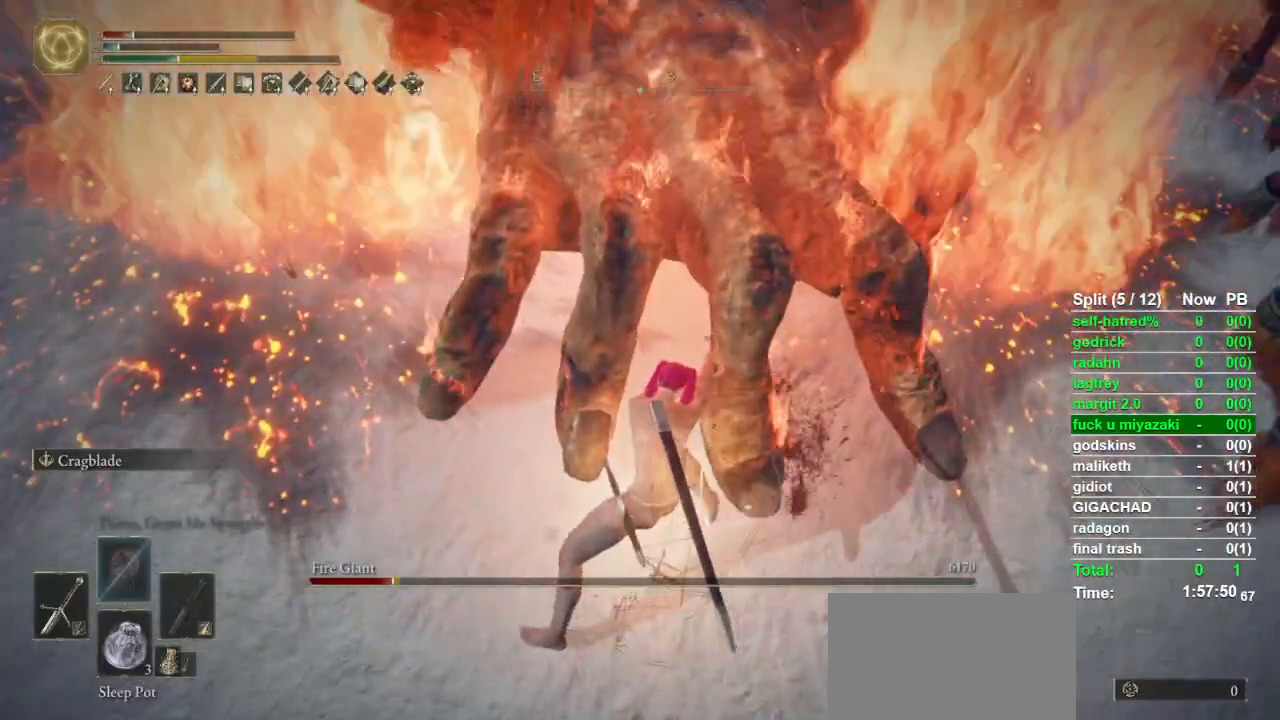
{"buttons": ["R2"], "left_stick": "up", "right_stick": "center", "events": [[33, "left_stick", "up-right"], [167, "left_stick", "up"]]}
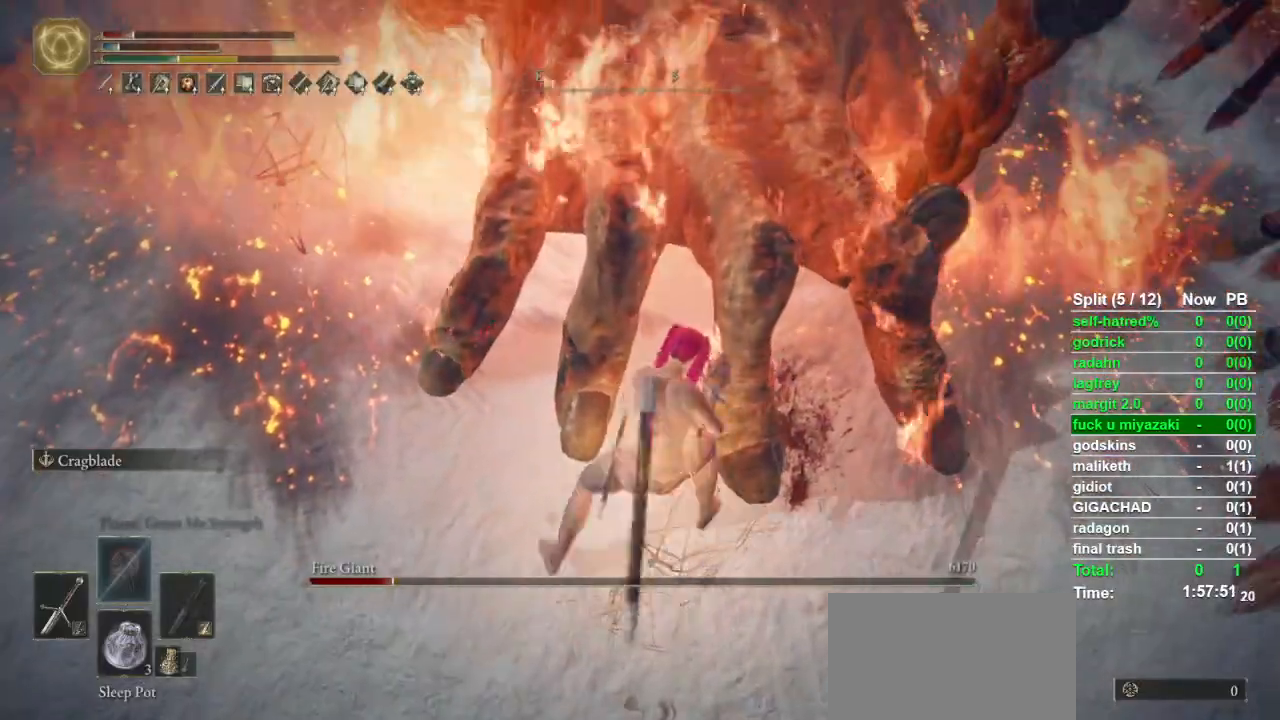
{"buttons": ["R2"], "left_stick": "up", "right_stick": "center", "events": []}
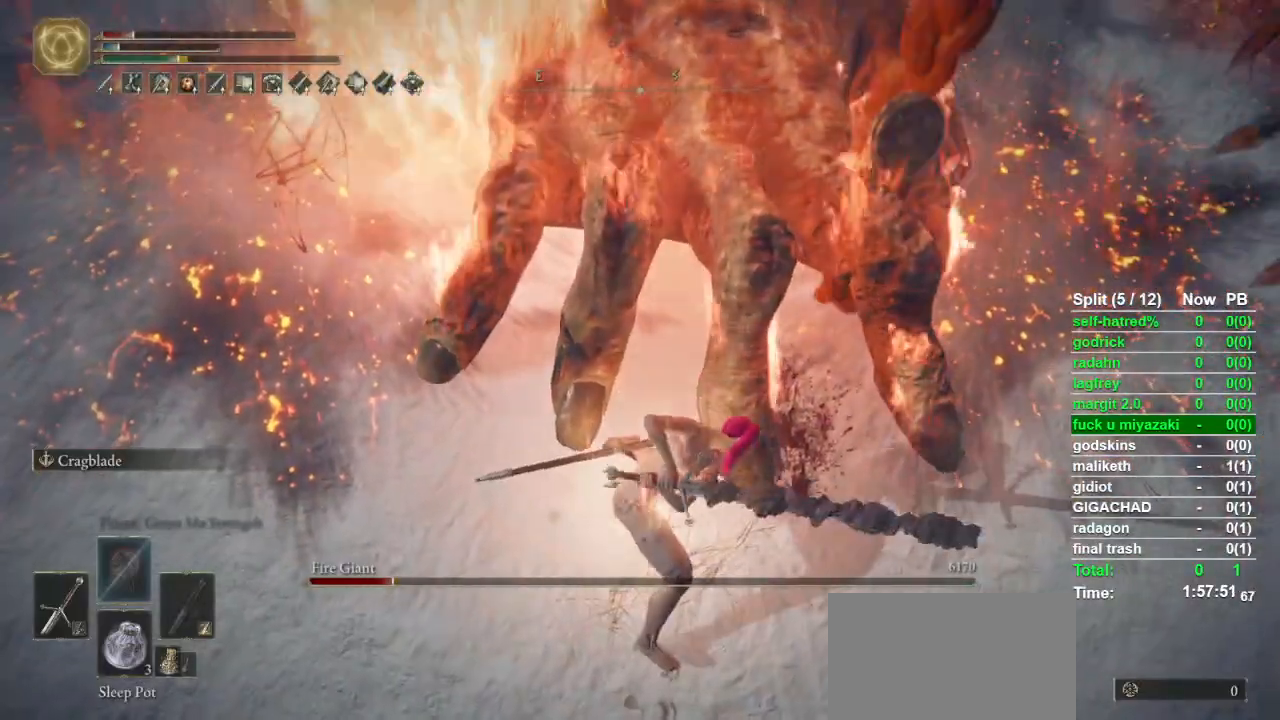
{"buttons": ["R2"], "left_stick": "up", "right_stick": "center", "events": []}
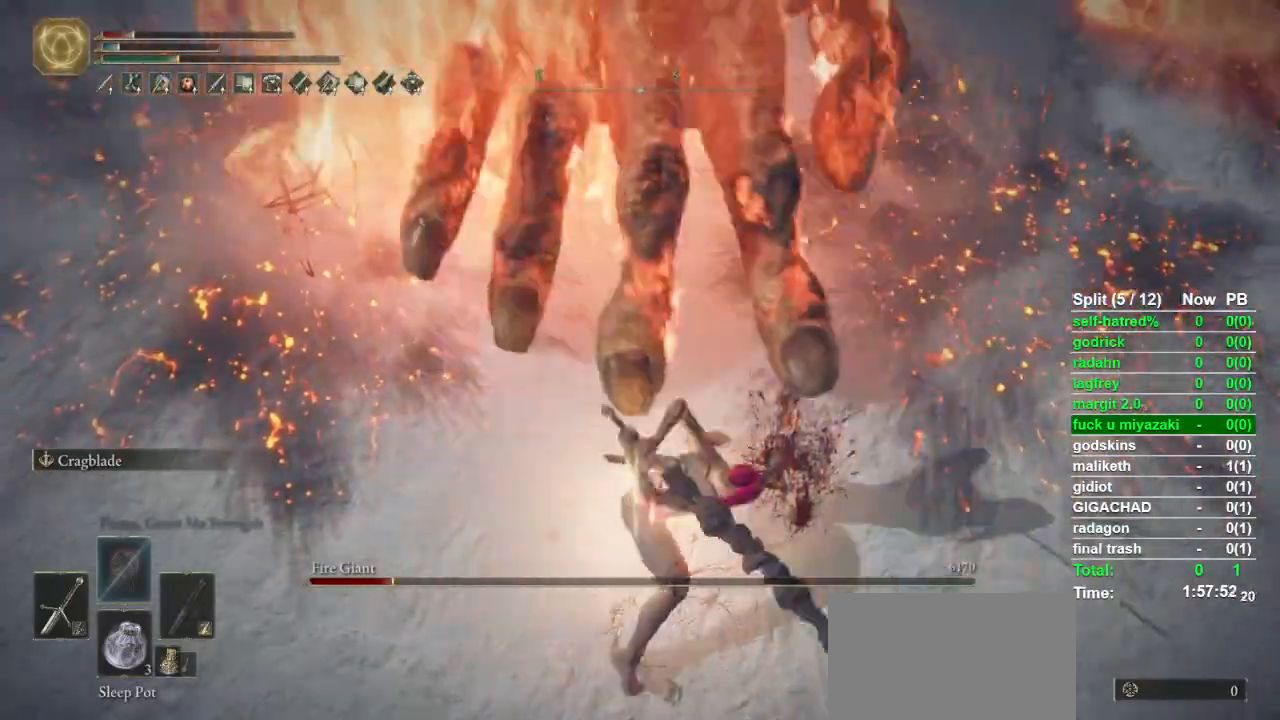
{"buttons": [], "left_stick": "up-right", "right_stick": "center", "events": [[300, "right_stick", "left"], [367, "right_stick", "center"], [433, "left_stick", "up-right"], [467, "R2", "up"]]}
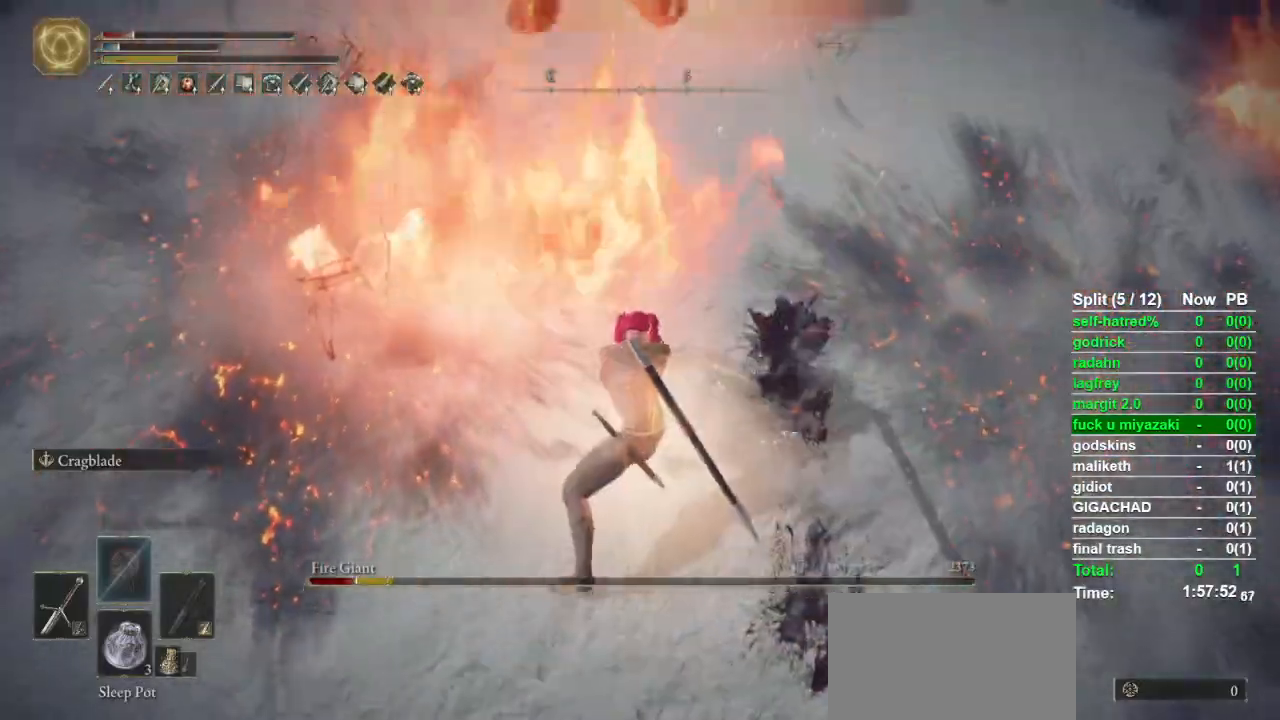
{"buttons": [], "left_stick": "down-right", "right_stick": "center", "events": [[100, "left_stick", "down-right"], [133, "right_stick", "right"], [233, "right_stick", "center"]]}
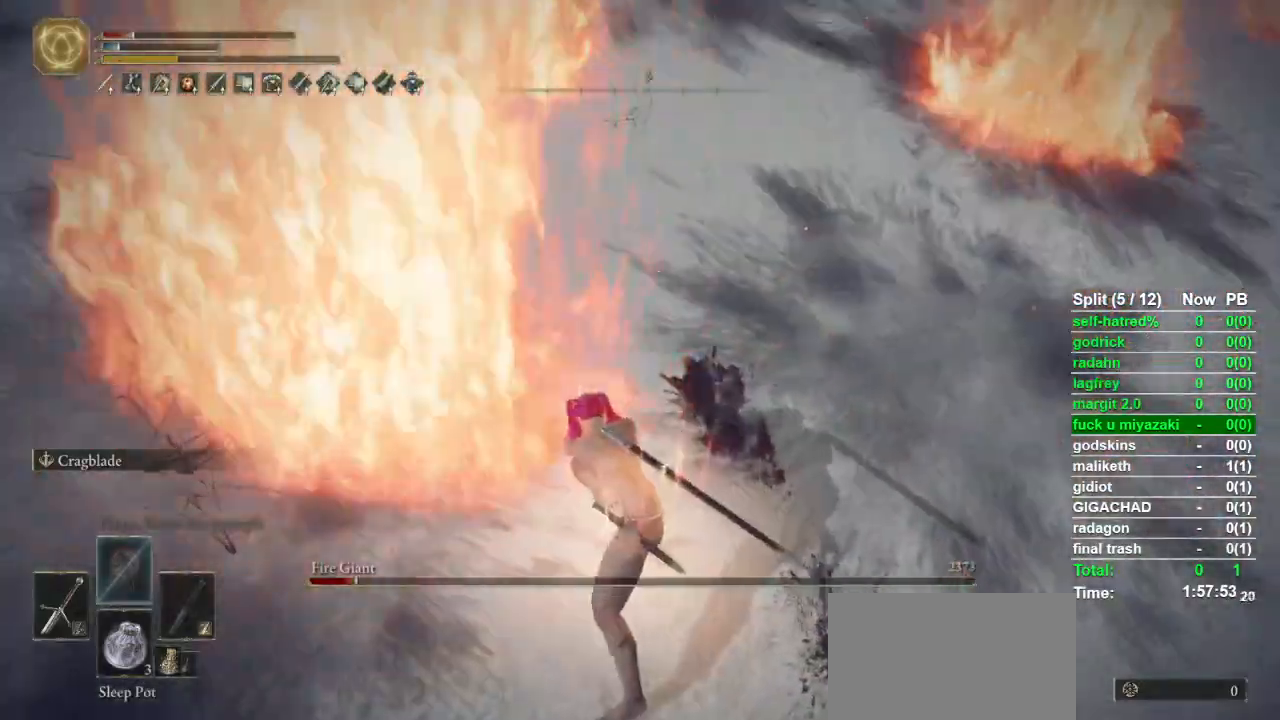
{"buttons": [], "left_stick": "down-right", "right_stick": "up", "events": [[33, "right_stick", "up-right"], [100, "right_stick", "center"], [467, "right_stick", "up"]]}
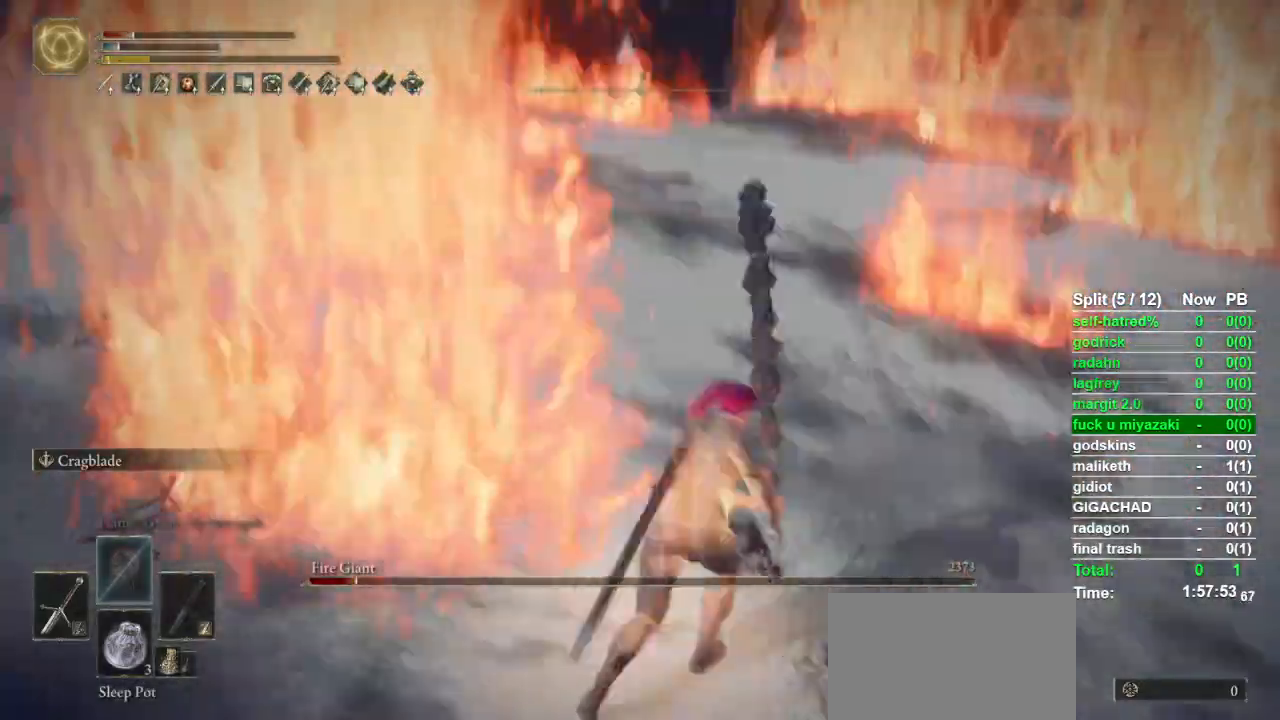
{"buttons": [], "left_stick": "center", "right_stick": "center", "events": [[67, "left_stick", "right"], [67, "right_stick", "center"], [267, "left_stick", "up-right"], [433, "left_stick", "center"], [433, "right_stick", "up-left"], [500, "right_stick", "center"]]}
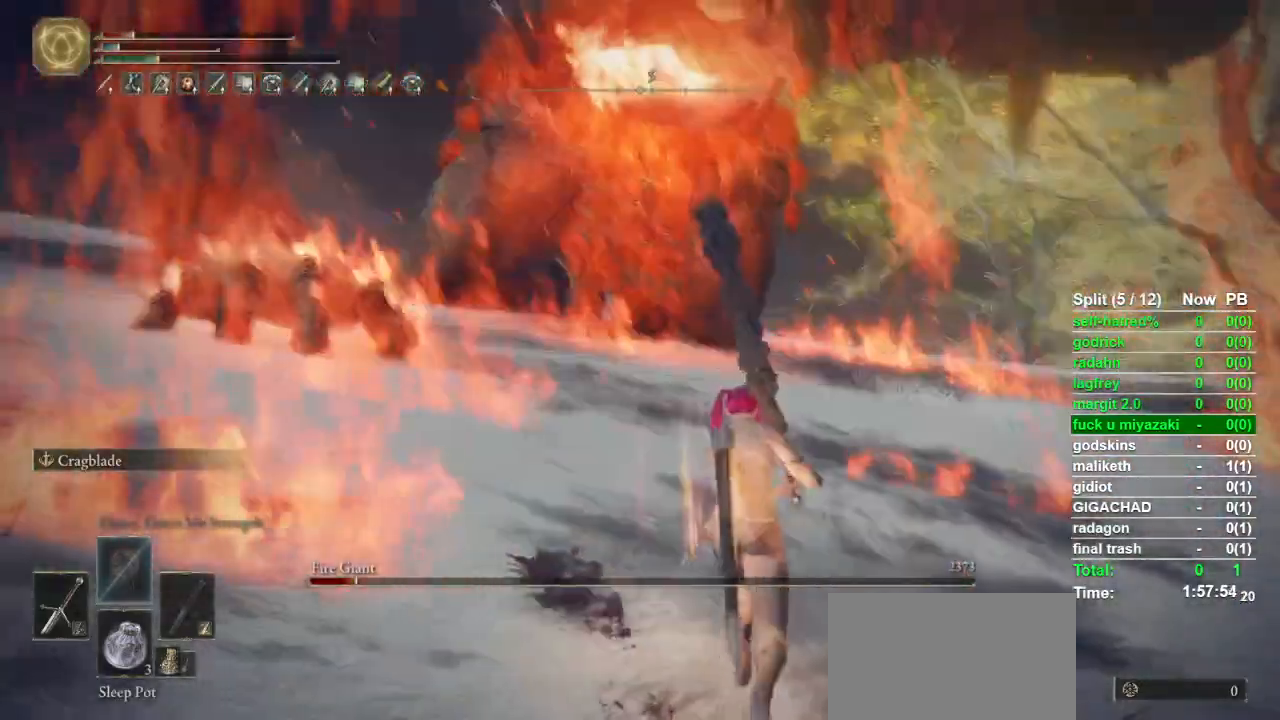
{"buttons": [], "left_stick": "down", "right_stick": "center", "events": [[67, "left_stick", "down"], [300, "right_stick", "up-left"], [400, "right_stick", "center"]]}
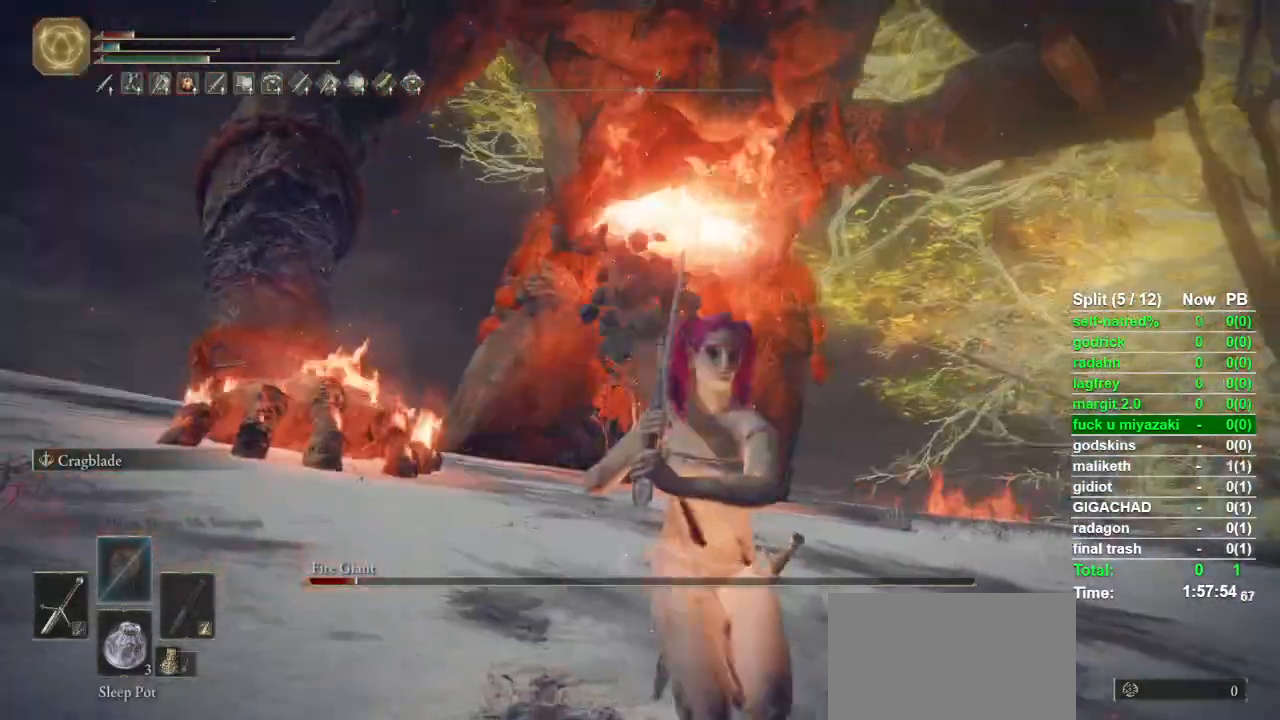
{"buttons": ["CIRCLE"], "left_stick": "down", "right_stick": "center", "events": [[400, "CIRCLE", "down"]]}
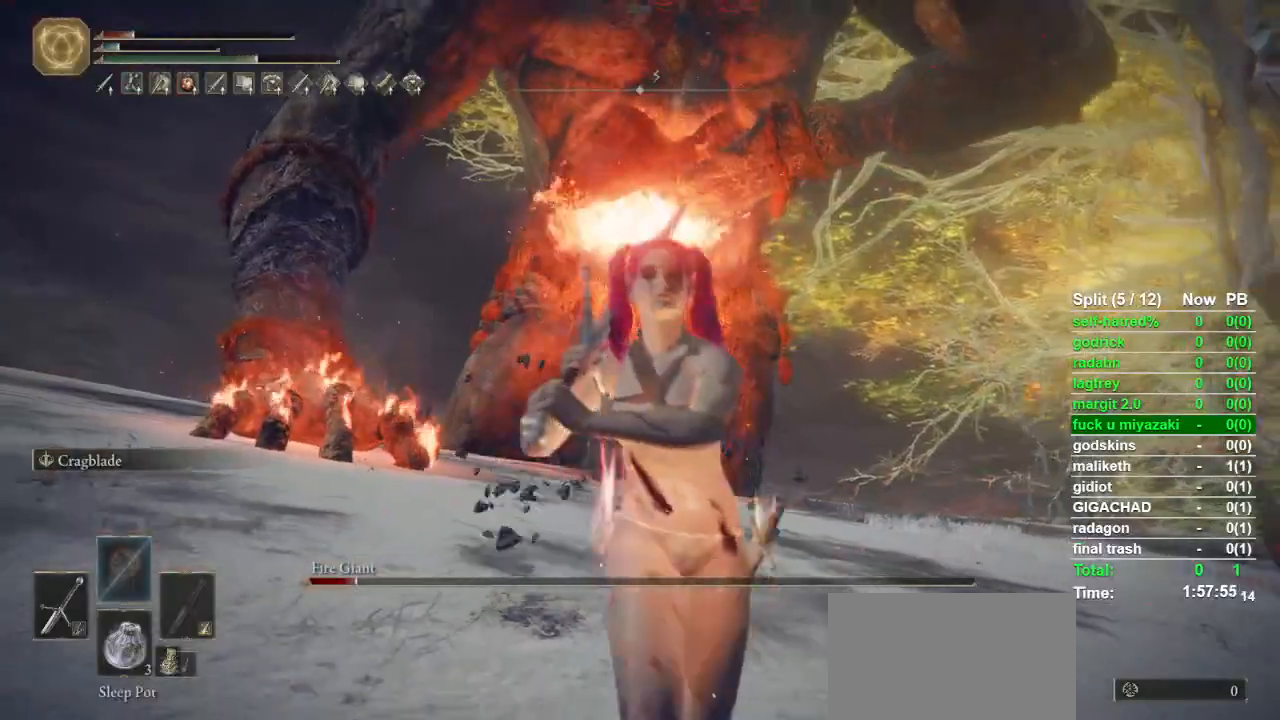
{"buttons": ["CIRCLE"], "left_stick": "down-left", "right_stick": "up", "events": [[100, "right_stick", "down-left"], [133, "left_stick", "down-left"], [167, "right_stick", "center"], [367, "R3", "down"], [467, "R3", "up"], [467, "right_stick", "up"]]}